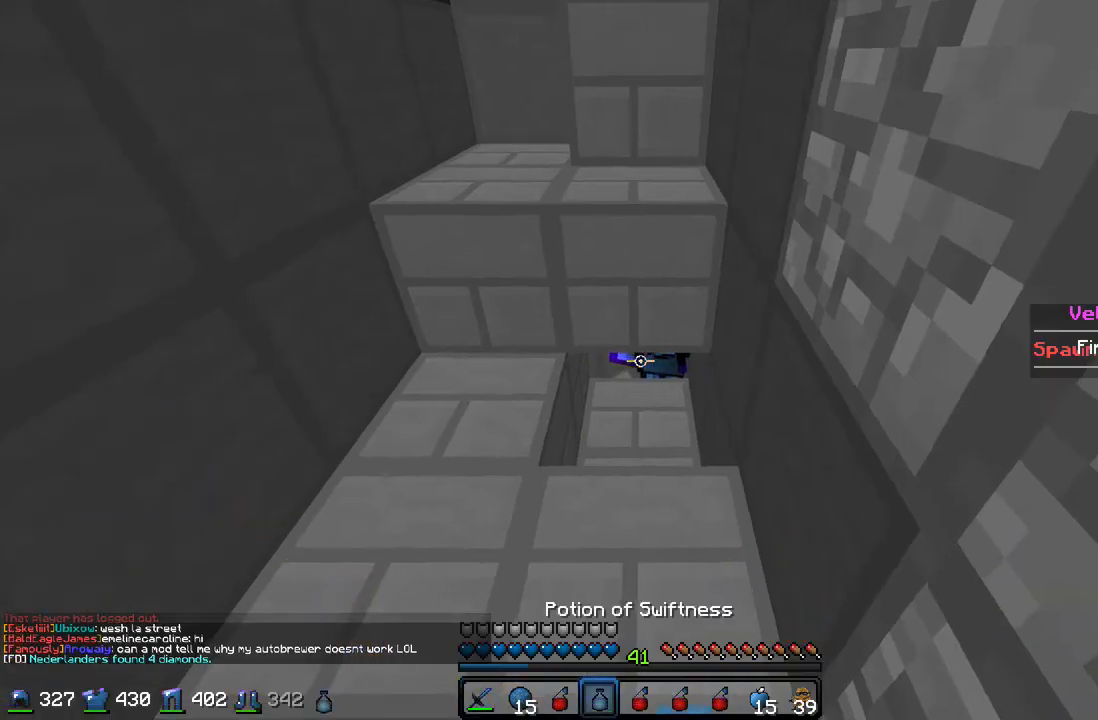
Gameplay with keyboard and mouse; each line is a JSON object with the keys and mouse buttons held at the frame after it. "events" lists presses ("down") and releases ("up") of "a", "d", "s", "w", "mouse_left" and "mouse_right" between this image and that frame as [ms after this image, input, new state], when the widget could be followed in between. "mouse_left", "mouse_right" = the "left", "right" buttons of the "mouse" list. No other keys are recorded. Fast repeated clicks can show as one long hold. Mouse movement is not recorded.
{"keys": [], "mouse": ["right"], "events": []}
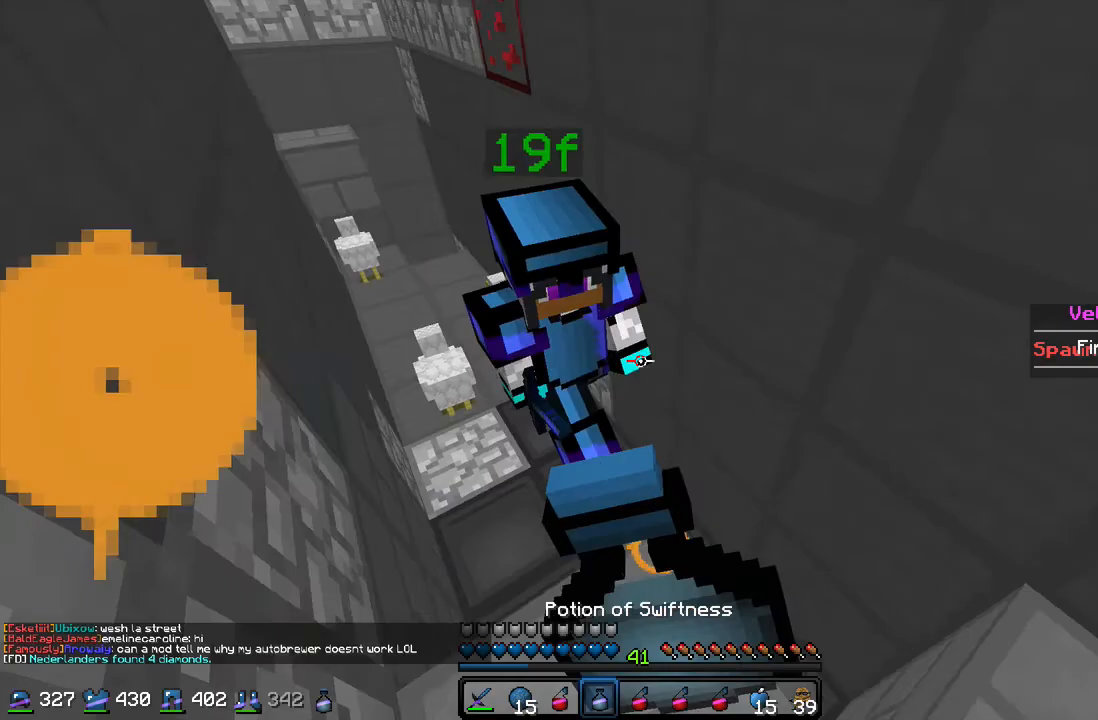
{"keys": [], "mouse": ["right"], "events": []}
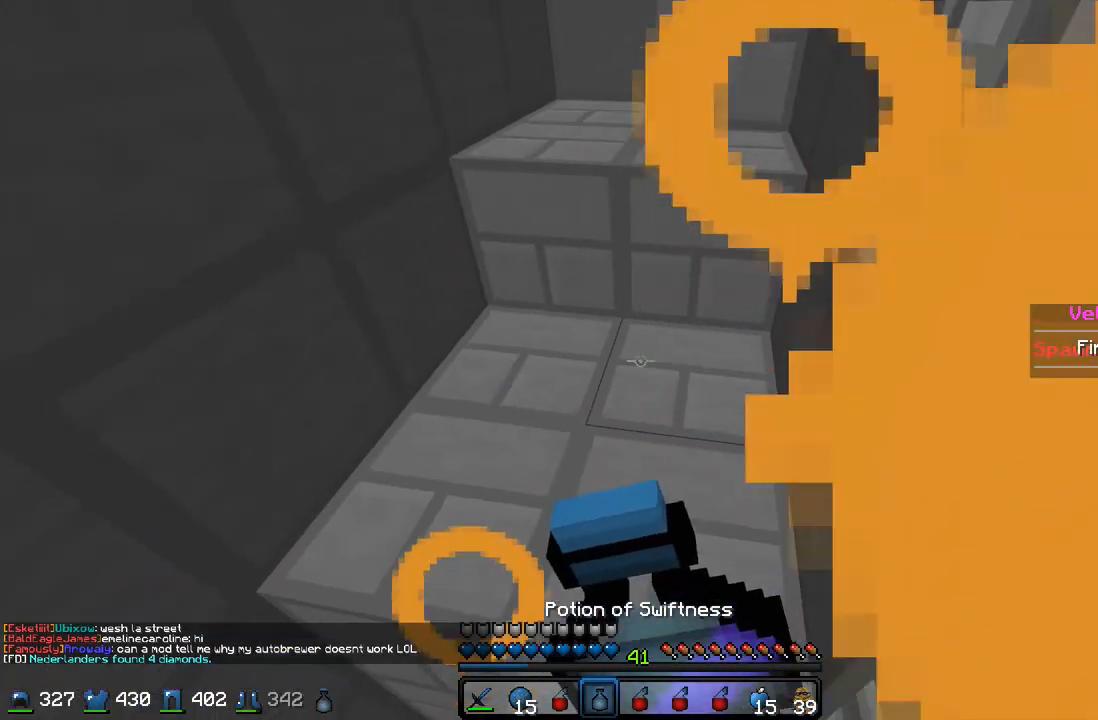
{"keys": [], "mouse": ["right"]}
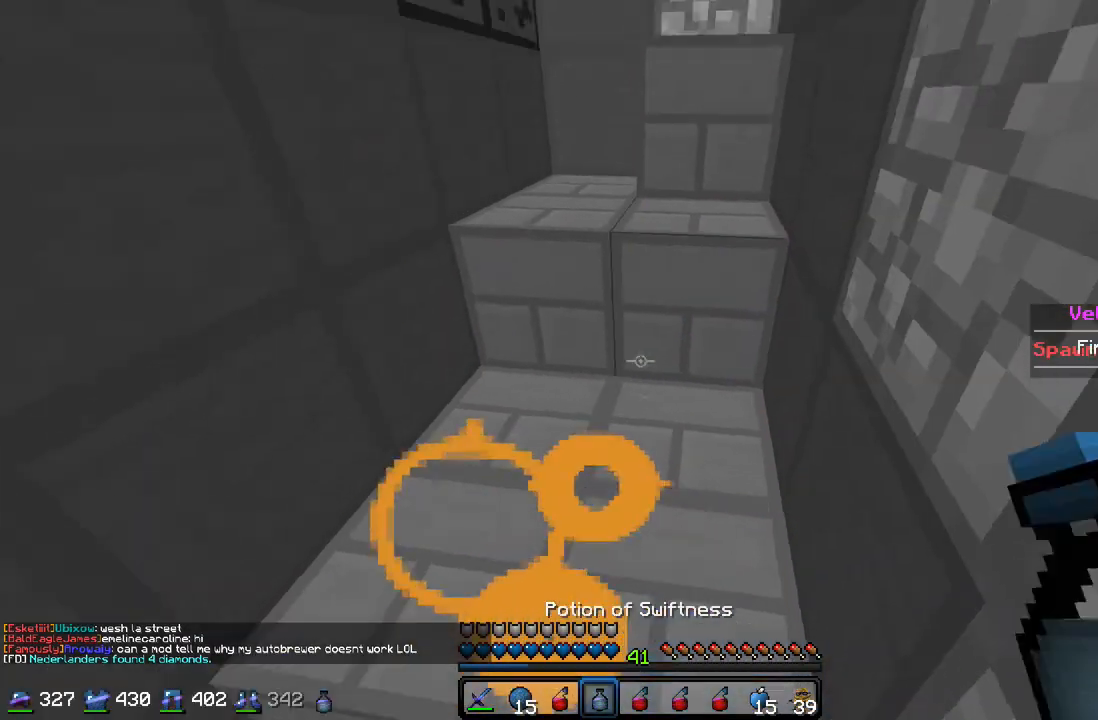
{"keys": [], "mouse": [], "events": [[333, "mouse_right", "up"]]}